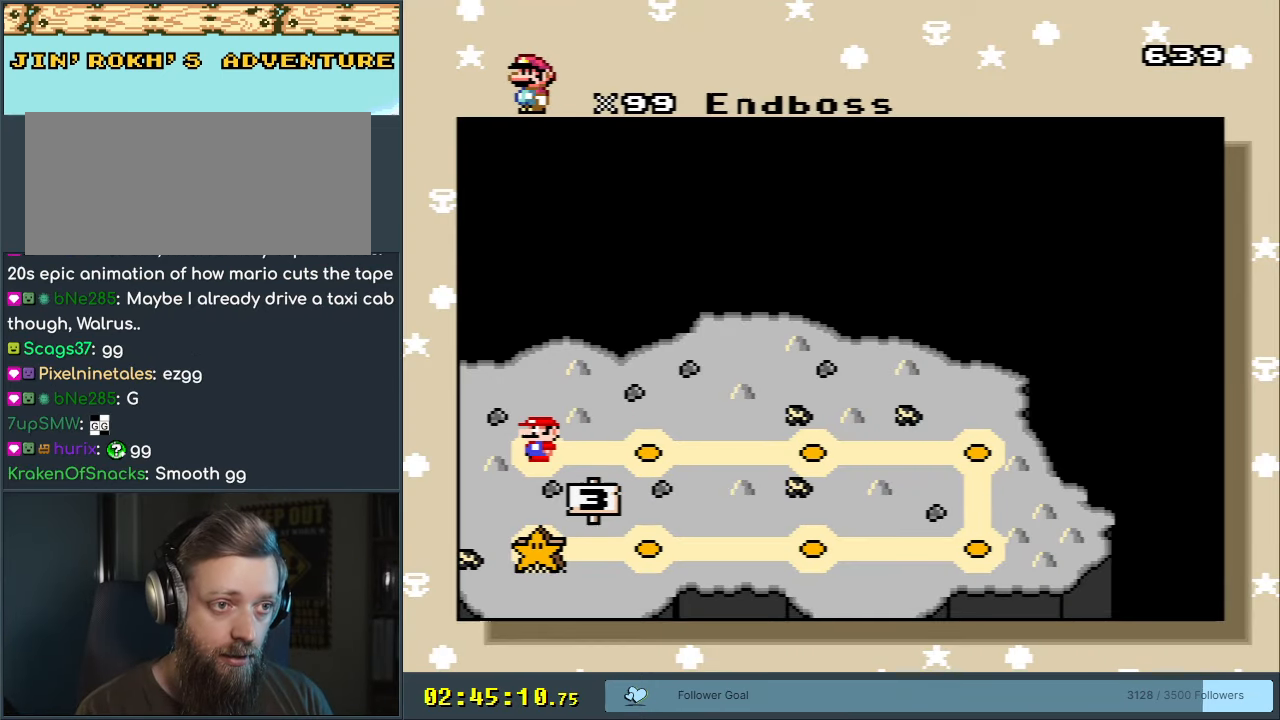
Gameplay with a controller (Nintendo layout); each line is a JSON object with the inputs held at the frame after it. "events" lists button and stick changes between this image and that frame as [ms after this image, input, new state], when the widget could be followed in between. Not read: L3 R3.
{"buttons": [], "events": []}
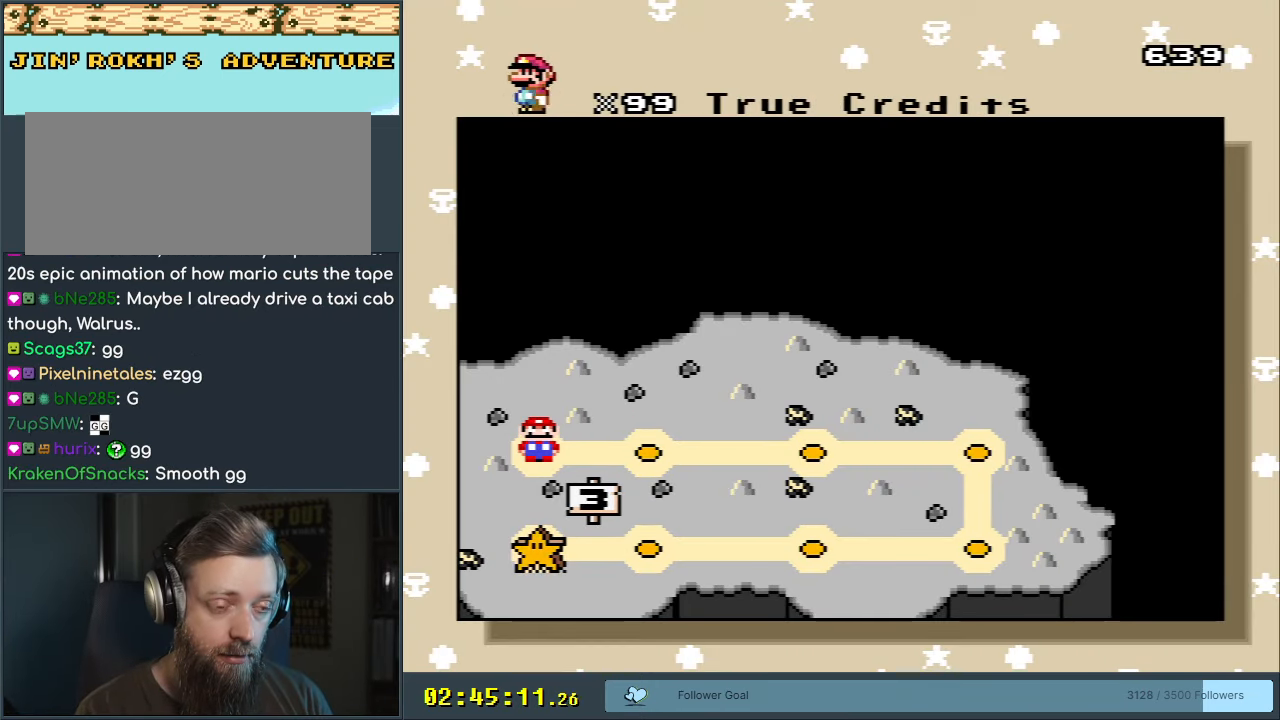
{"buttons": [], "events": []}
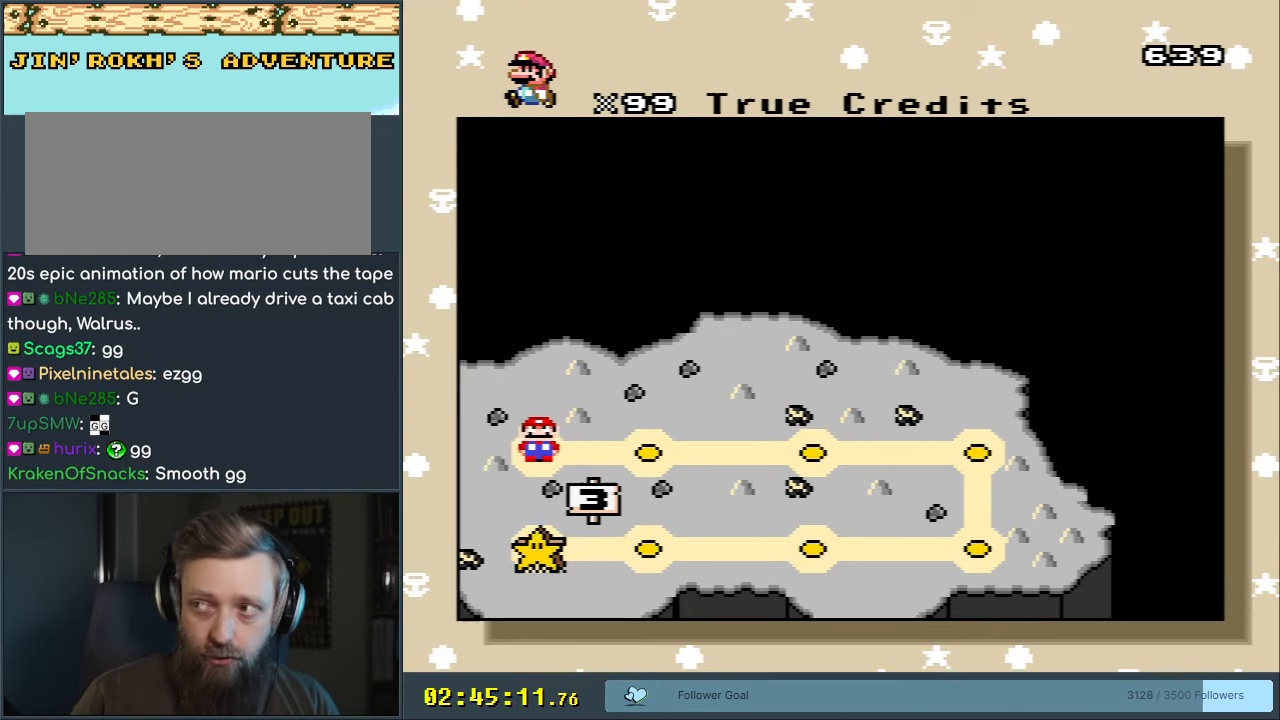
{"buttons": [], "events": []}
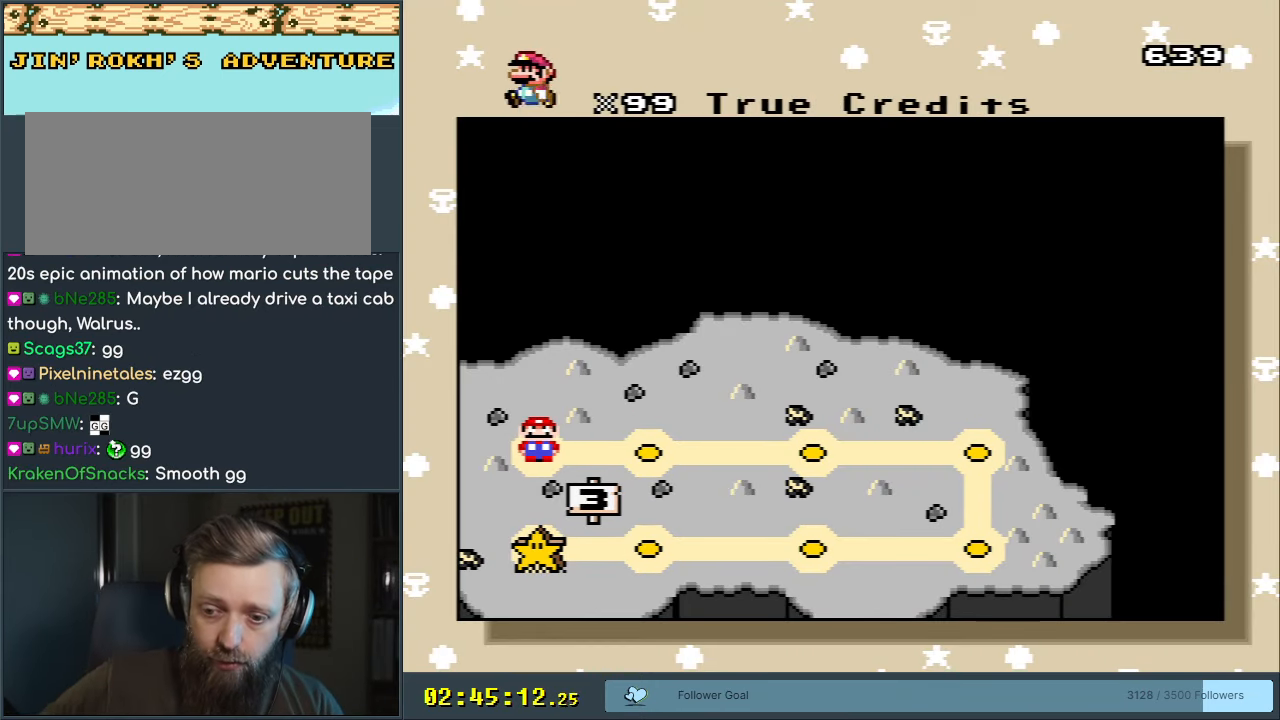
{"buttons": [], "events": [[233, "A", "down"], [467, "A", "up"]]}
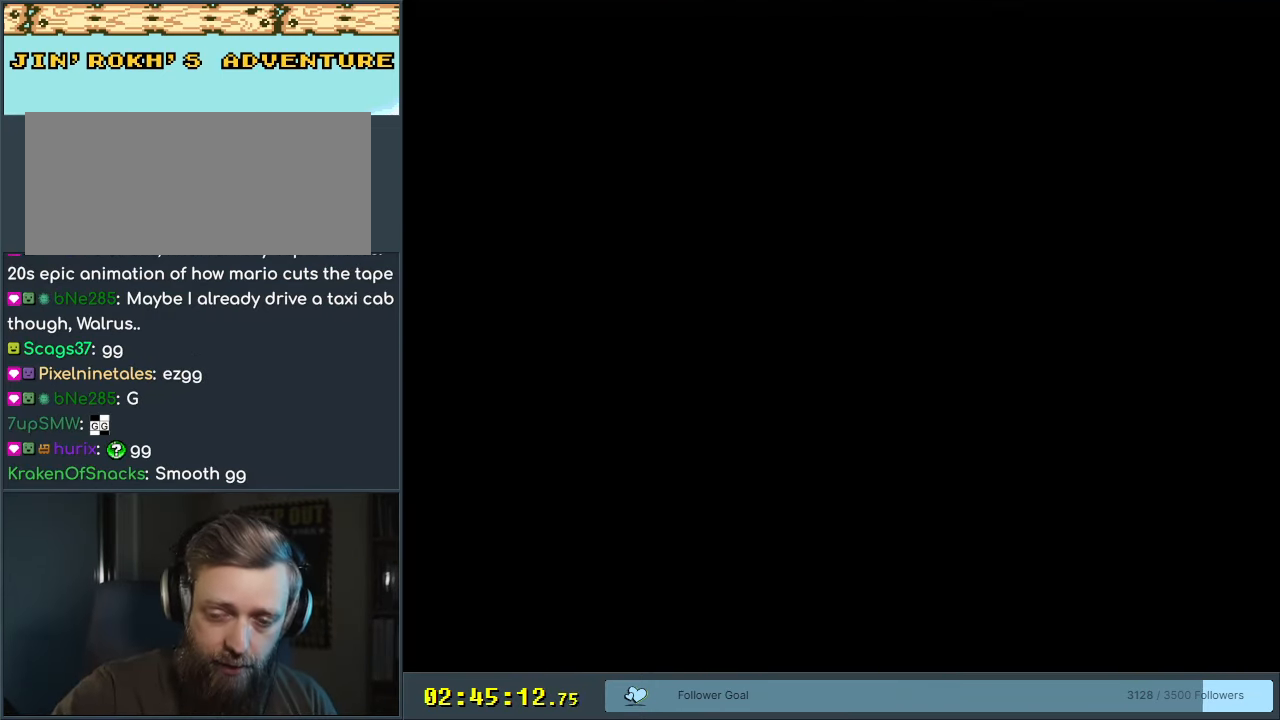
{"buttons": [], "events": []}
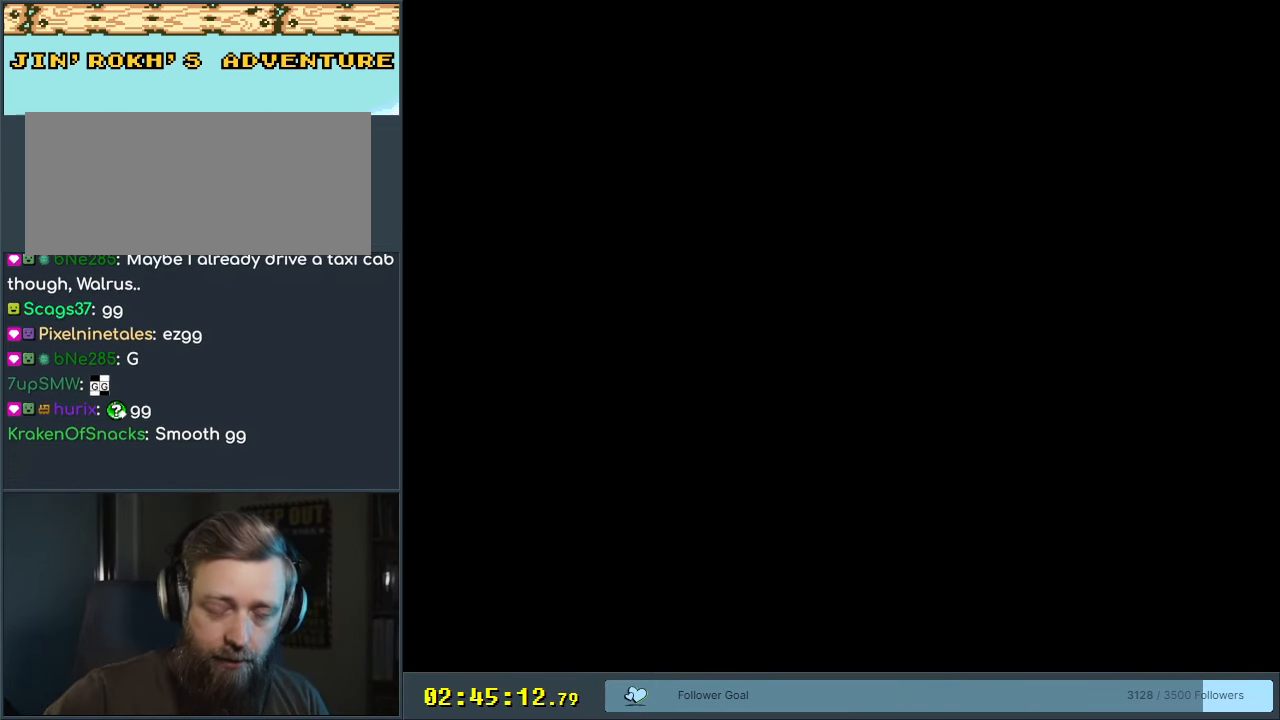
{"buttons": [], "events": []}
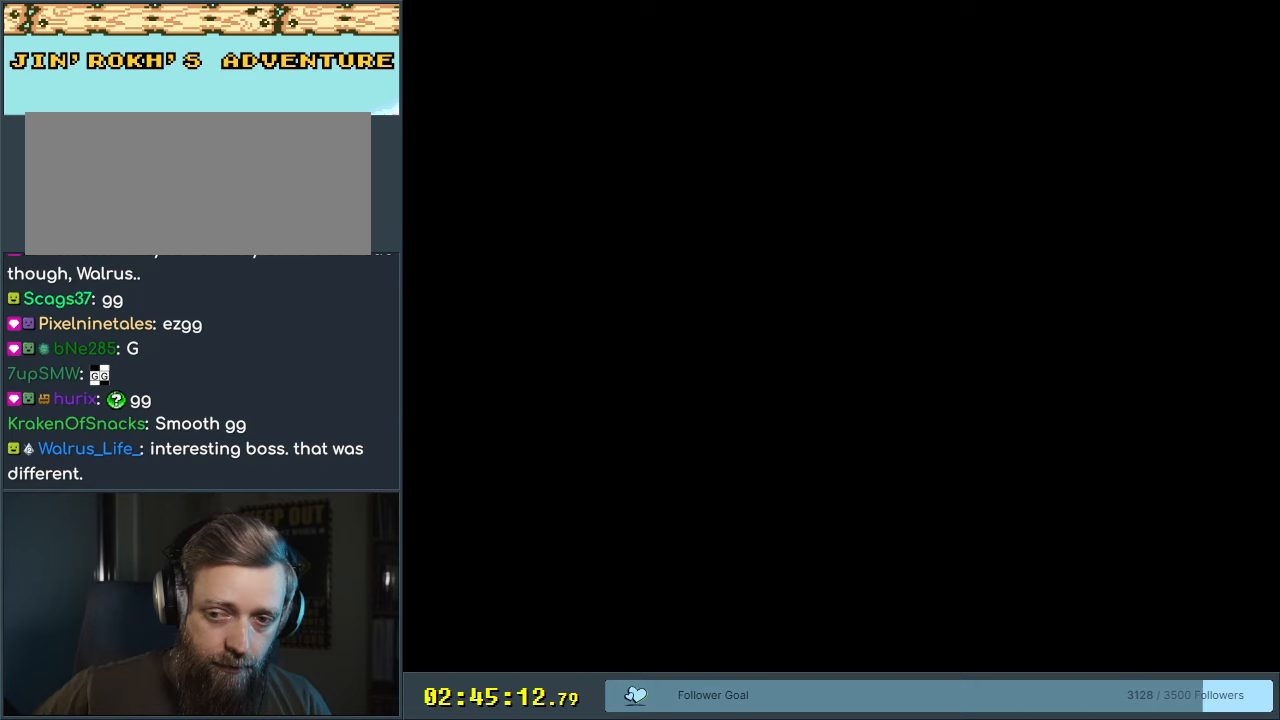
{"buttons": [], "events": []}
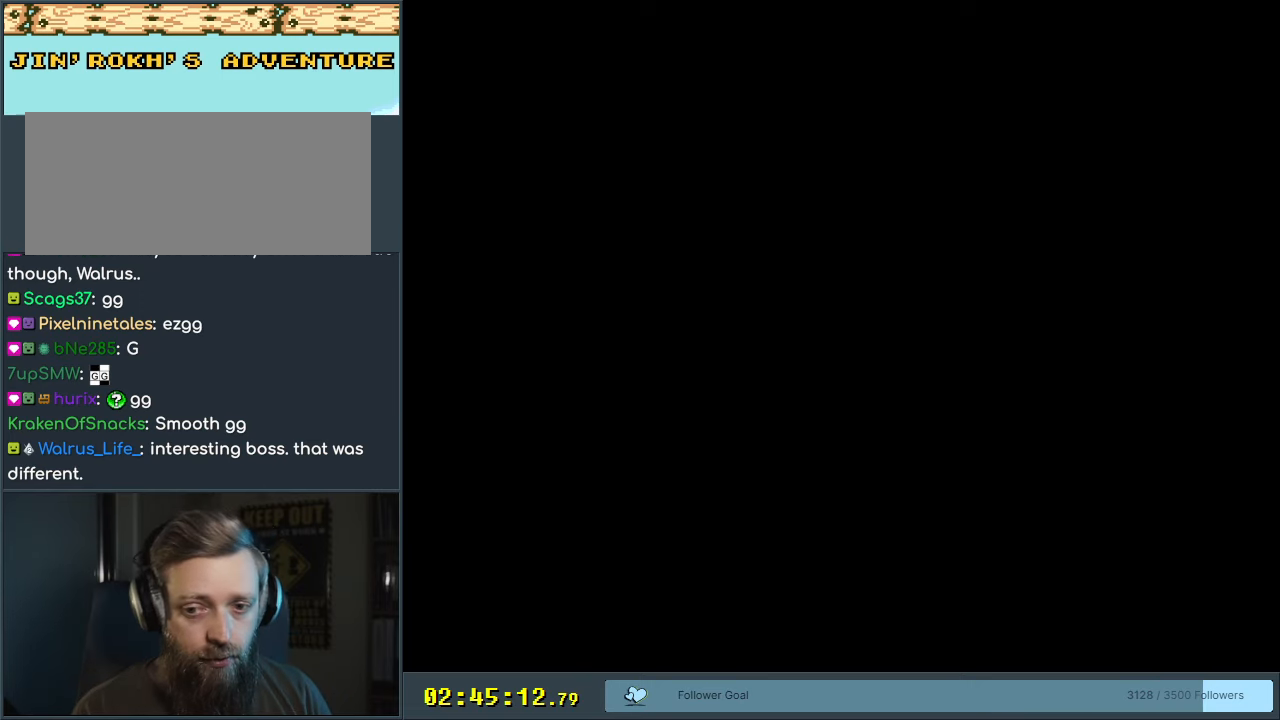
{"buttons": [], "events": []}
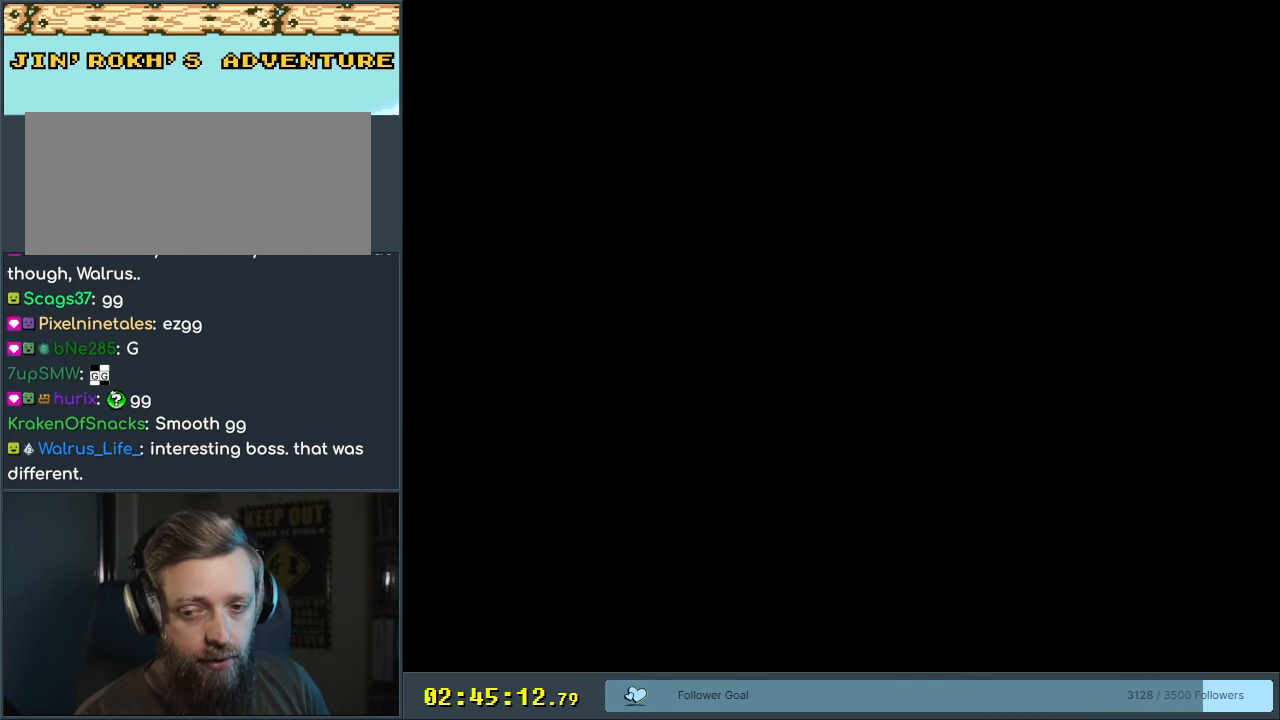
{"buttons": [], "events": []}
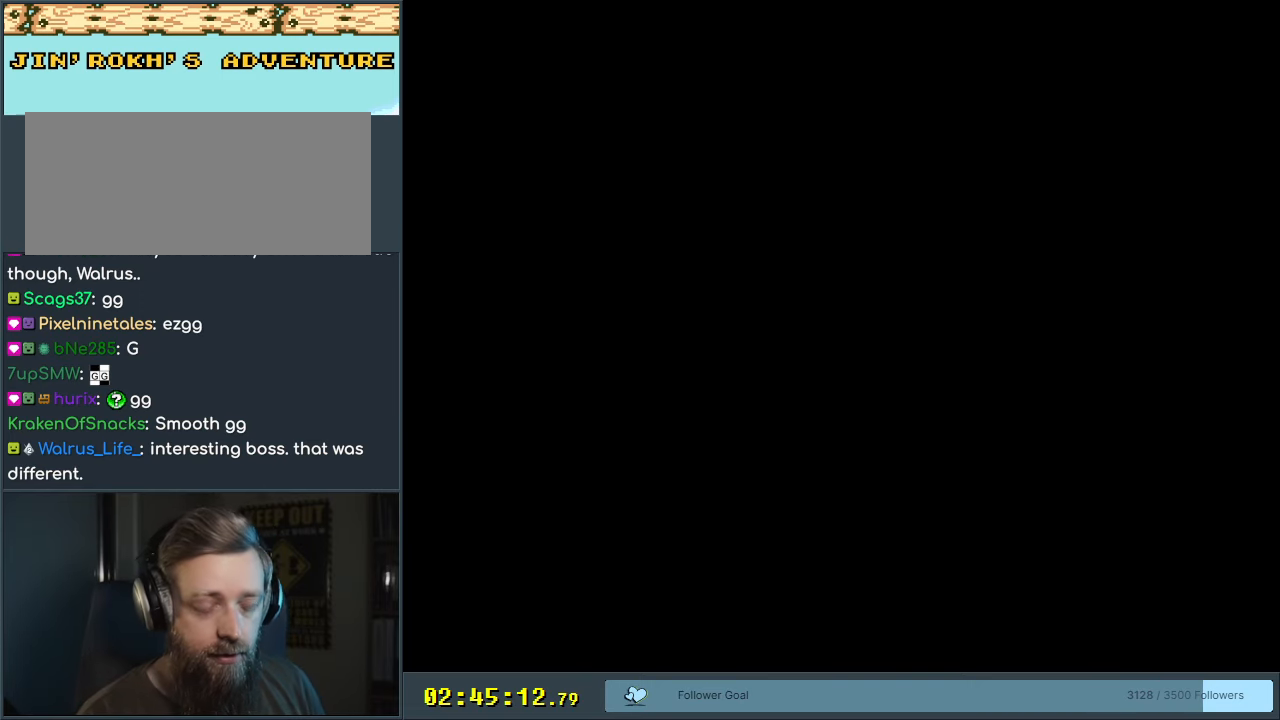
{"buttons": [], "events": []}
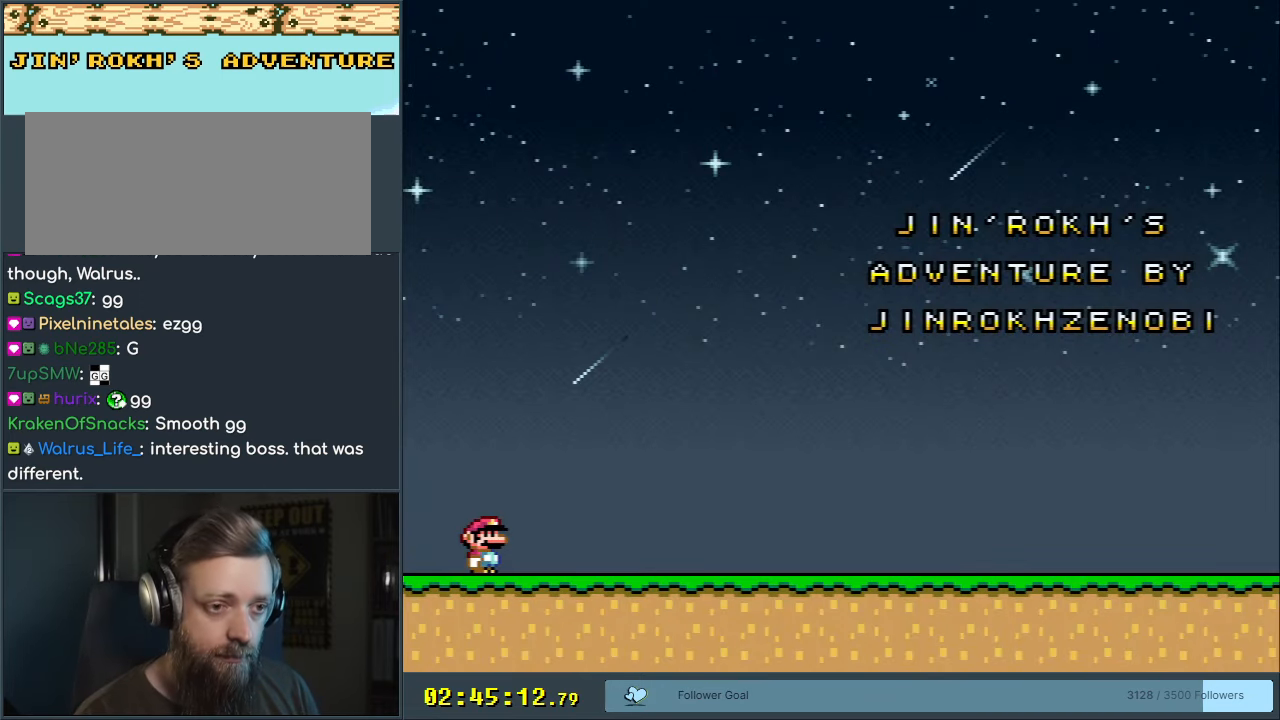
{"buttons": [], "events": []}
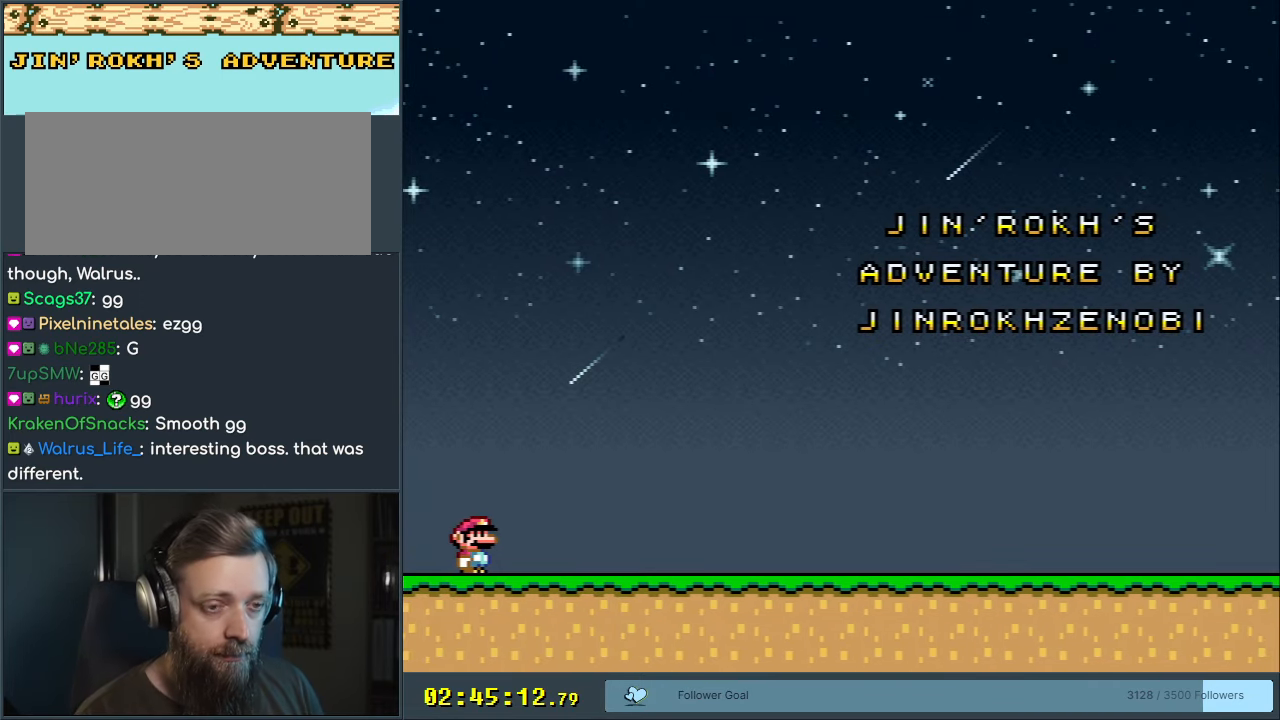
{"buttons": [], "events": []}
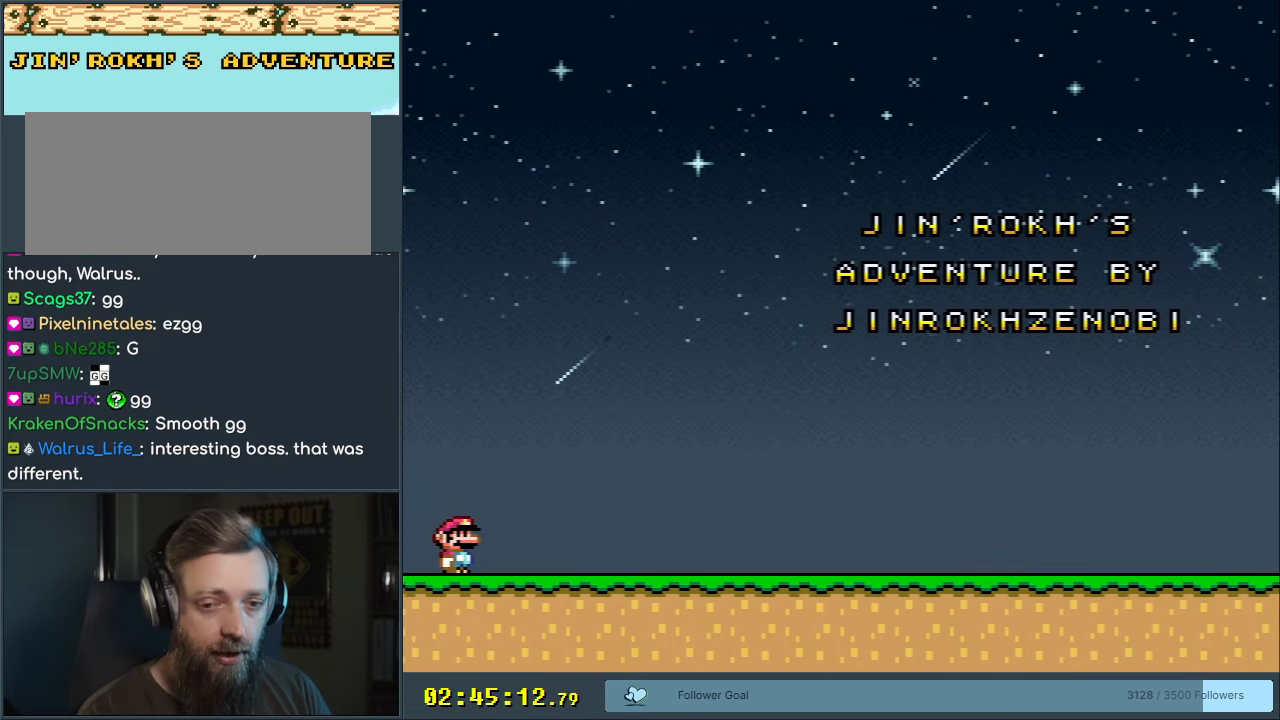
{"buttons": [], "events": []}
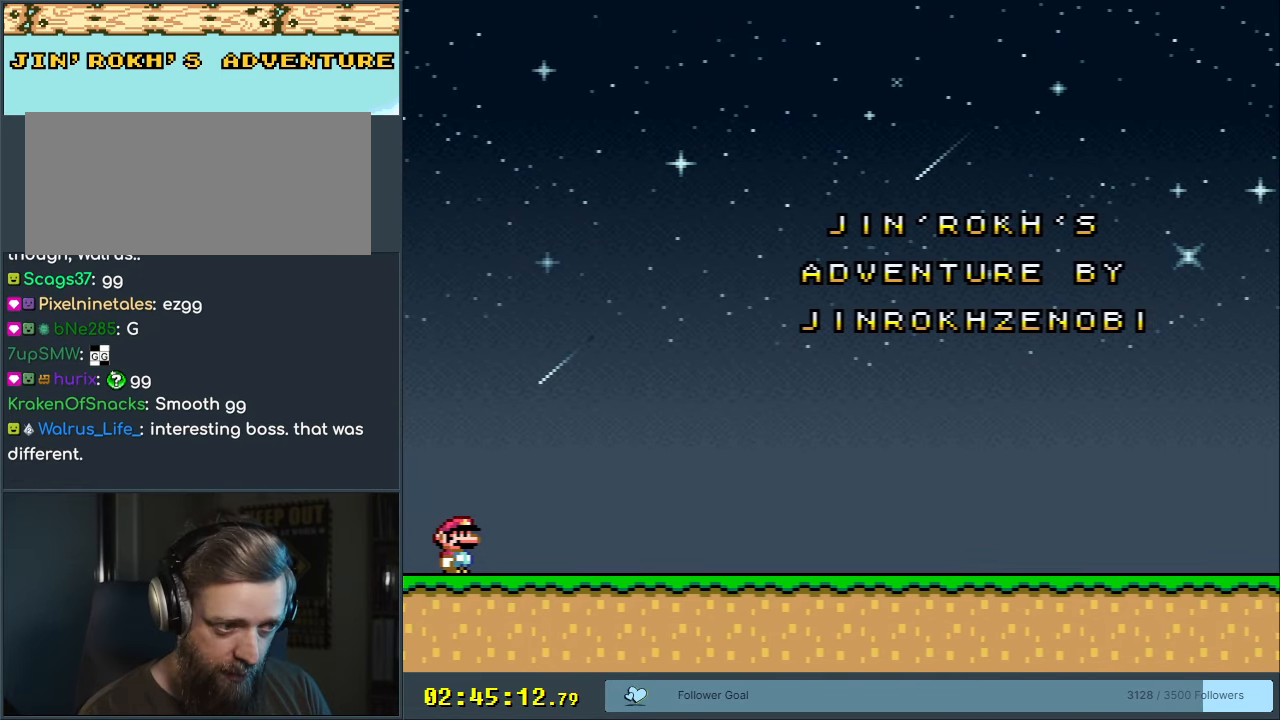
{"buttons": [], "events": []}
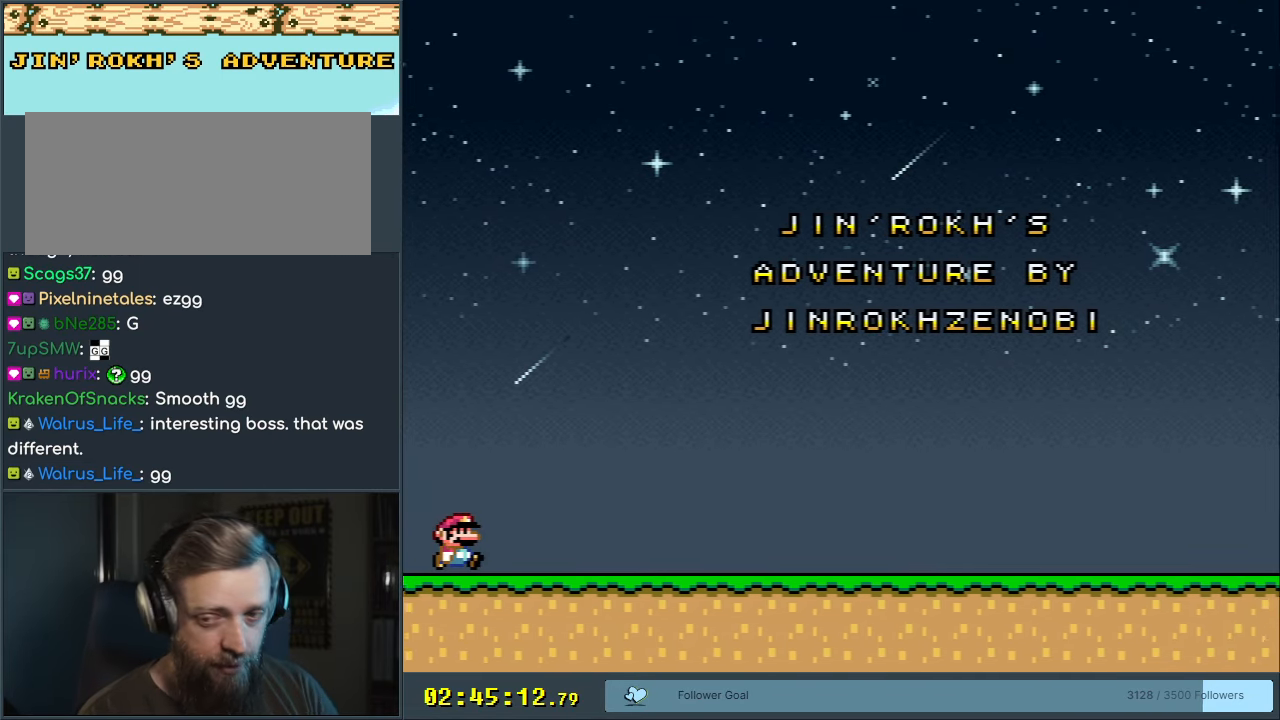
{"buttons": ["Y"], "events": [[367, "Y", "down"]]}
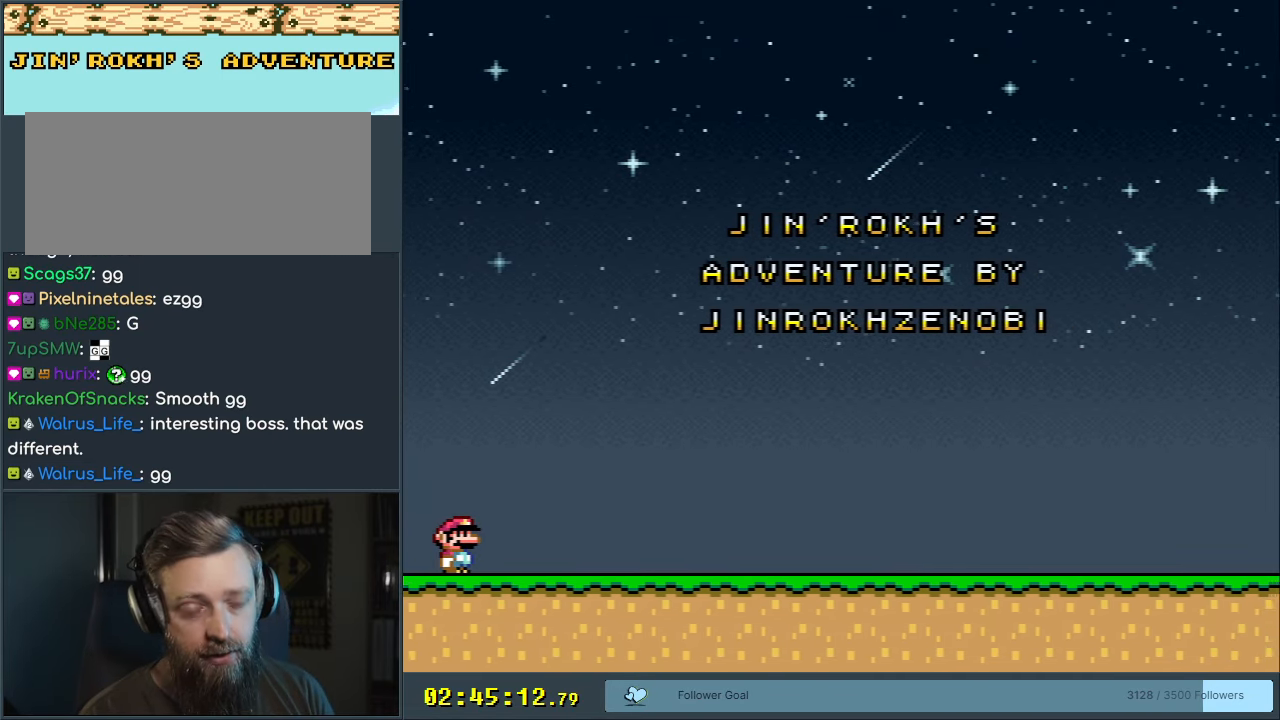
{"buttons": ["Y"], "events": []}
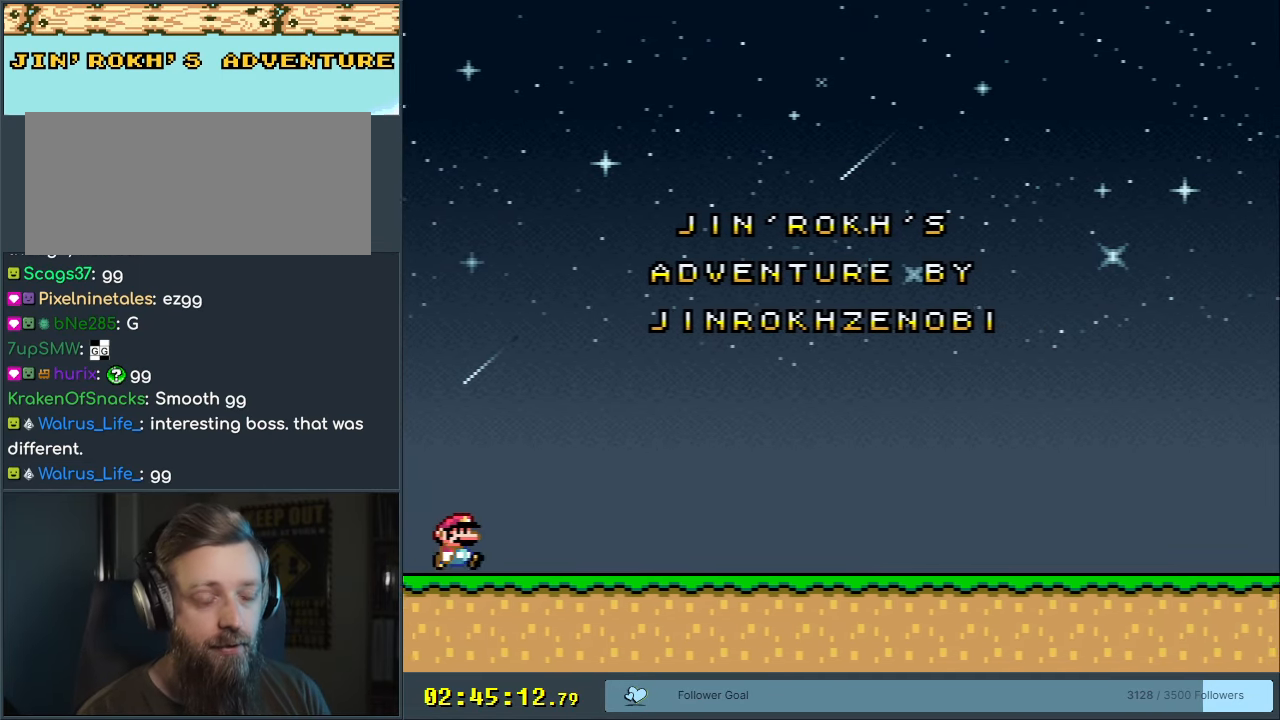
{"buttons": ["Y"], "events": []}
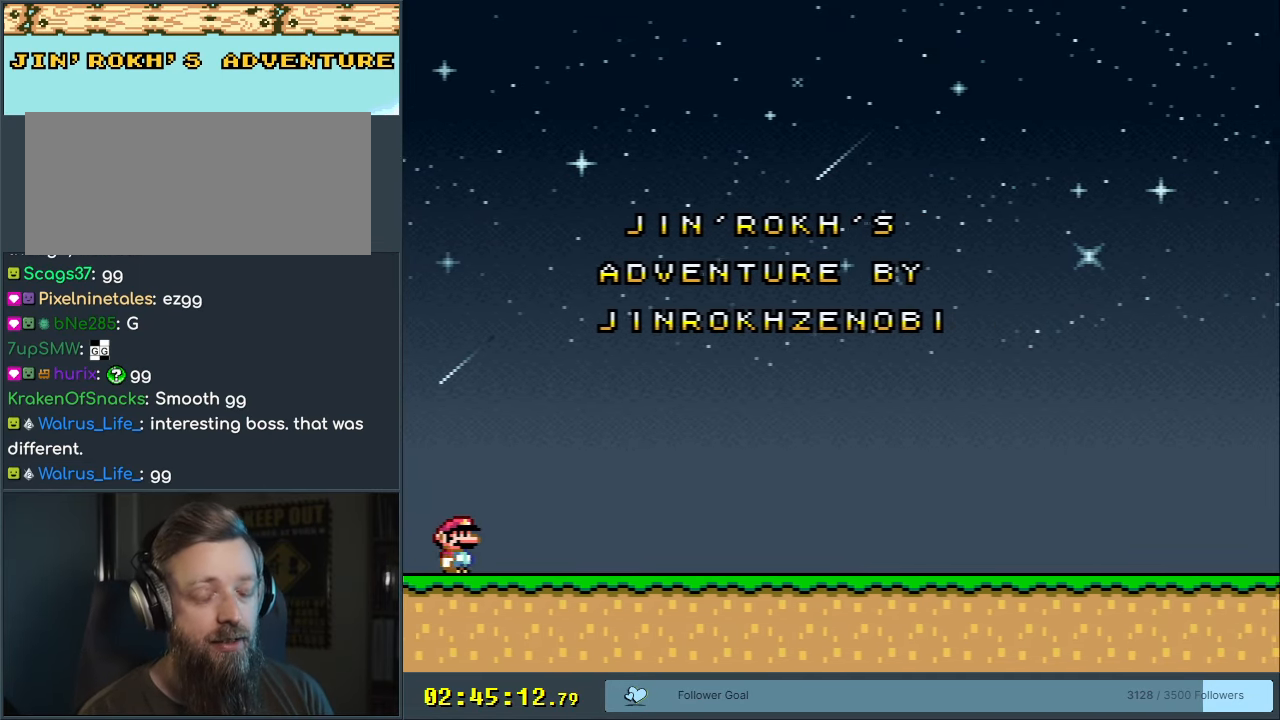
{"buttons": ["Y"], "events": []}
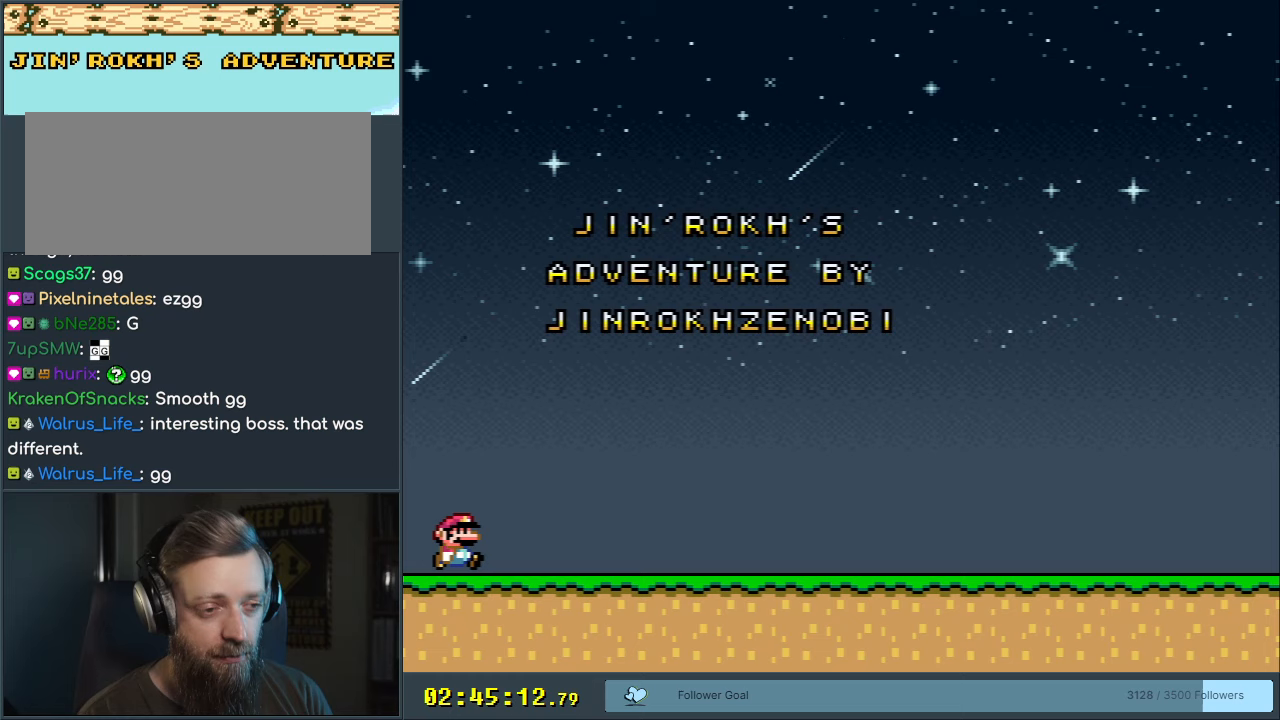
{"buttons": ["Y"], "events": []}
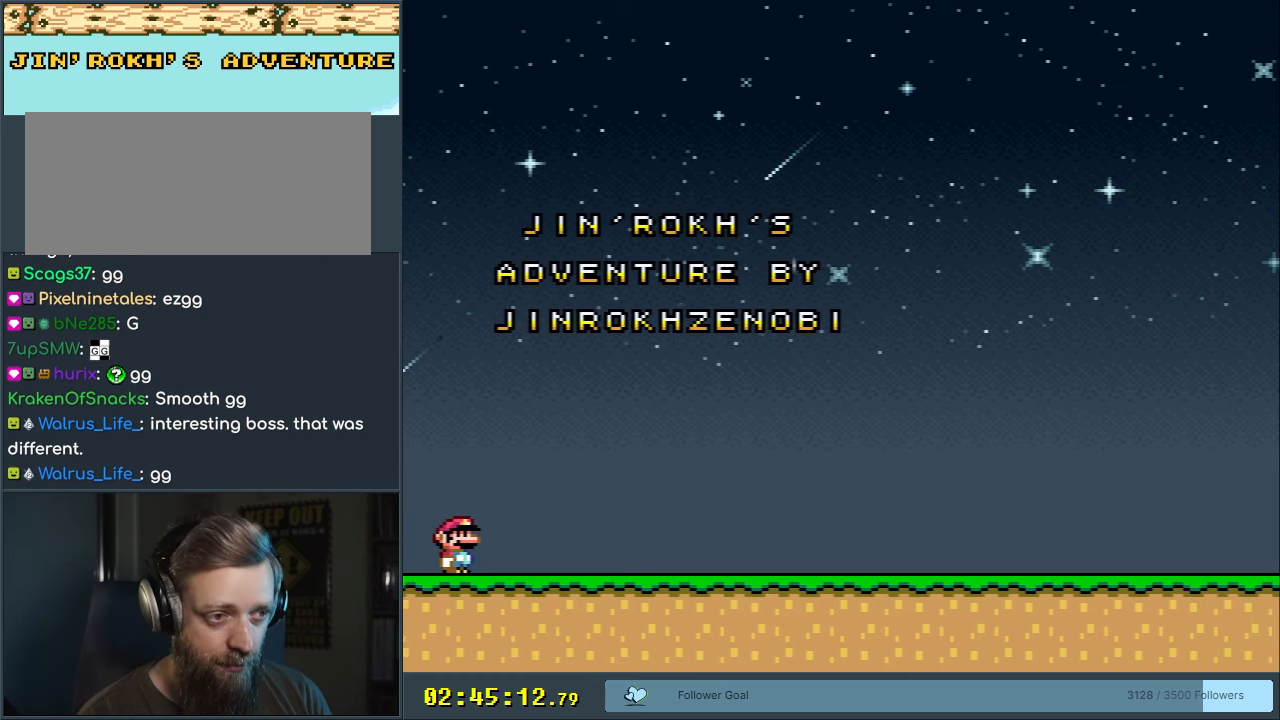
{"buttons": ["Y"], "events": []}
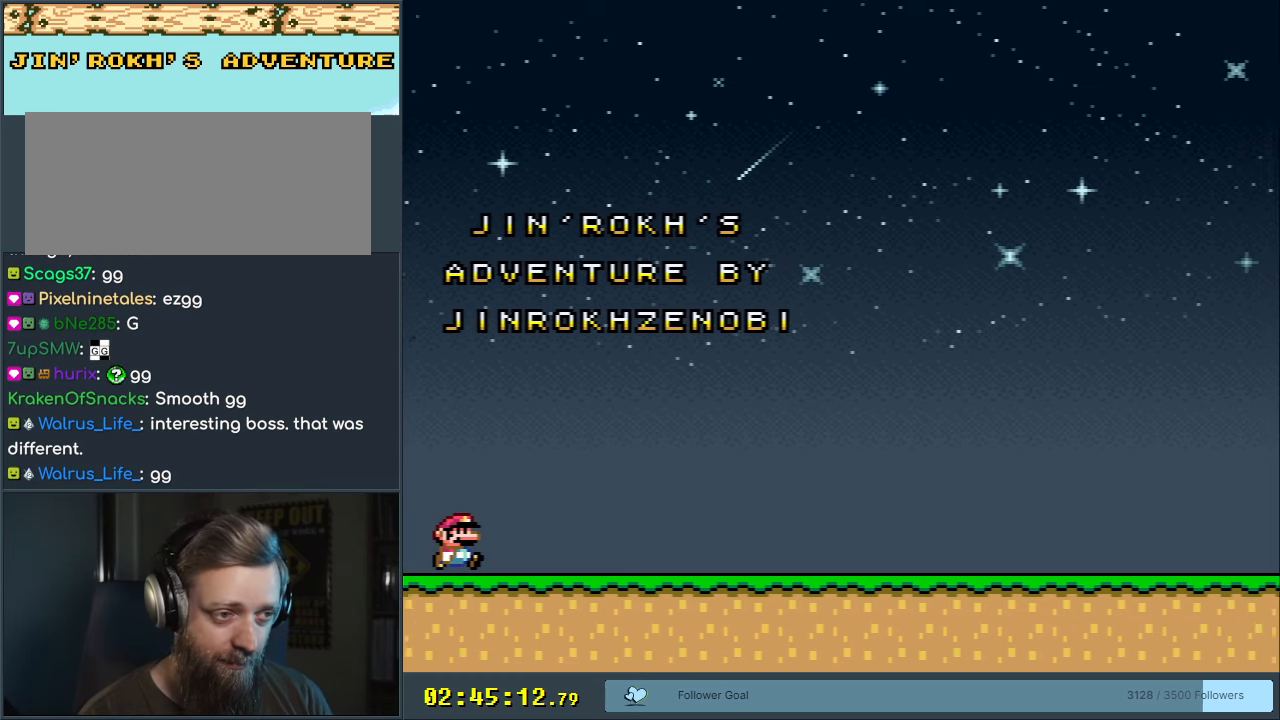
{"buttons": ["Y"], "events": []}
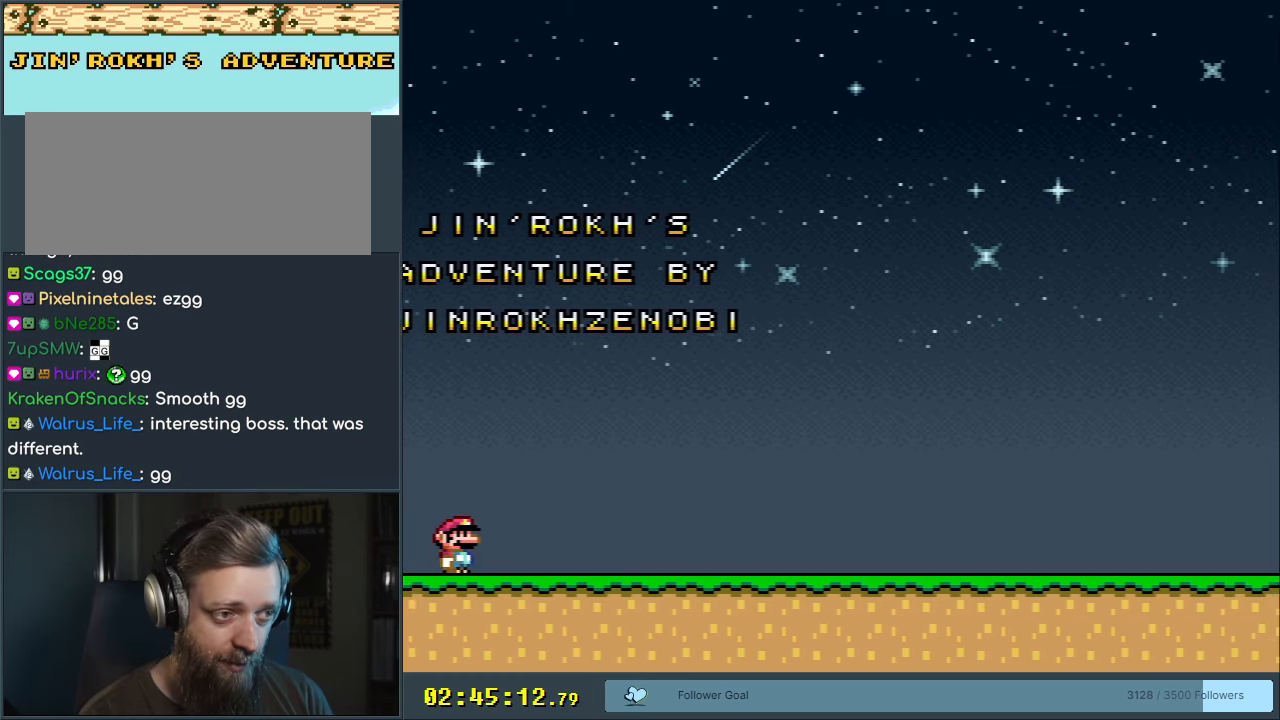
{"buttons": ["Y", "DPAD_RIGHT"], "events": [[333, "DPAD_RIGHT", "down"]]}
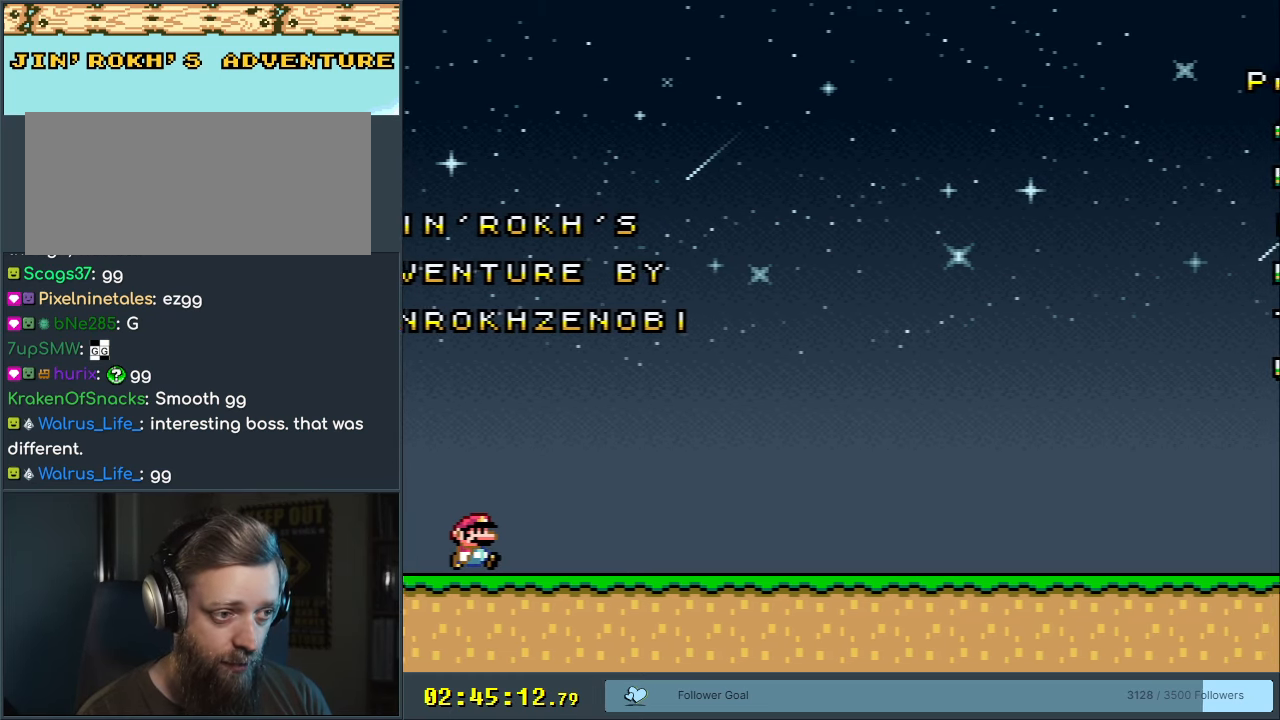
{"buttons": ["Y", "DPAD_RIGHT"], "events": []}
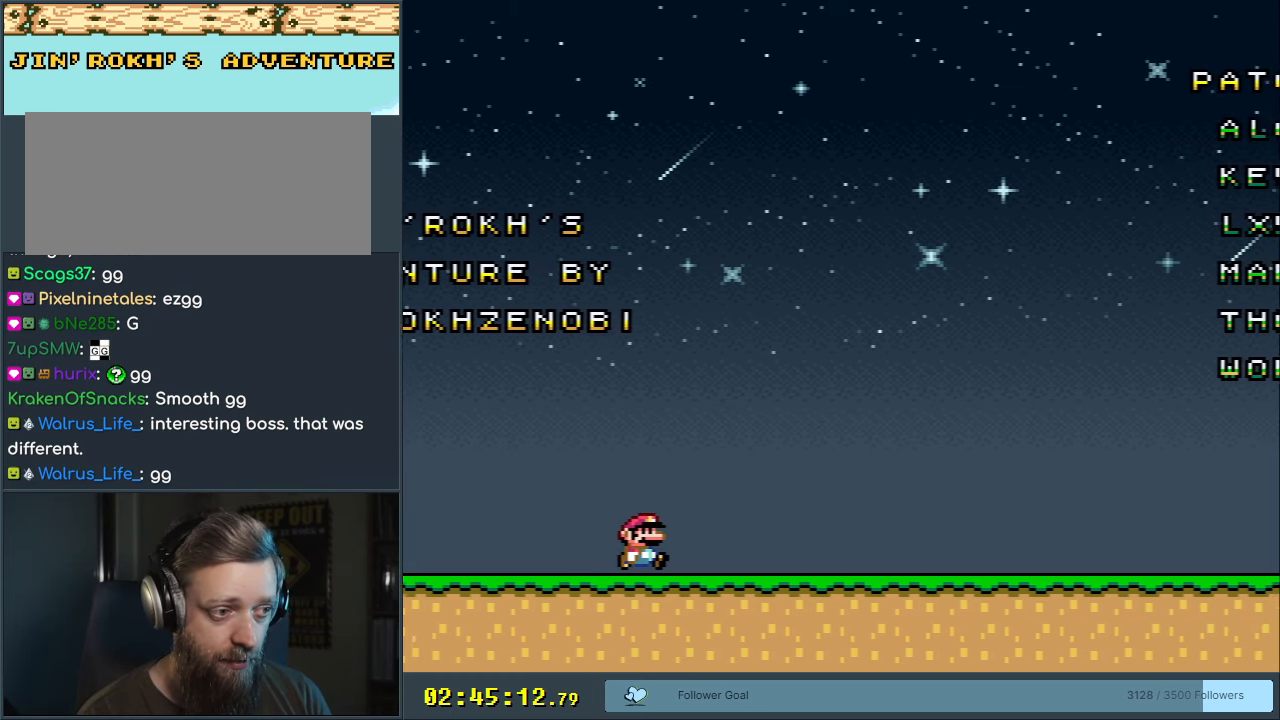
{"buttons": ["Y", "DPAD_RIGHT"], "events": []}
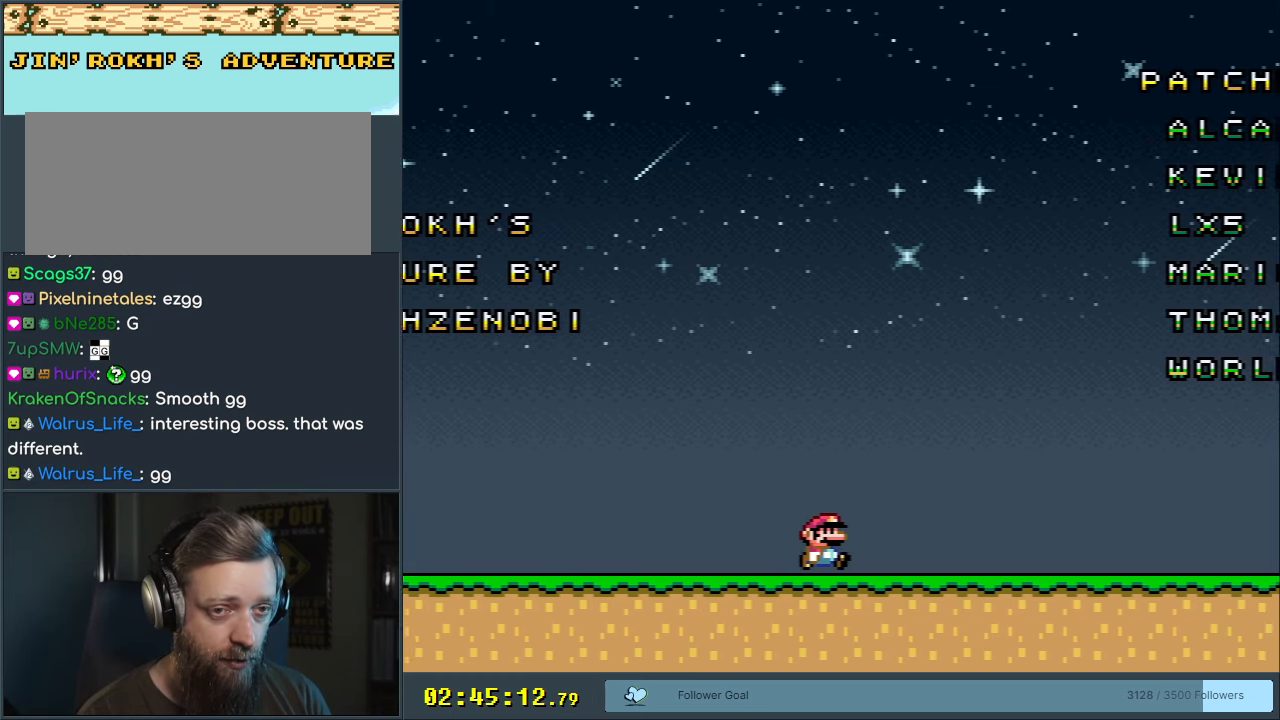
{"buttons": ["Y", "DPAD_RIGHT"], "events": []}
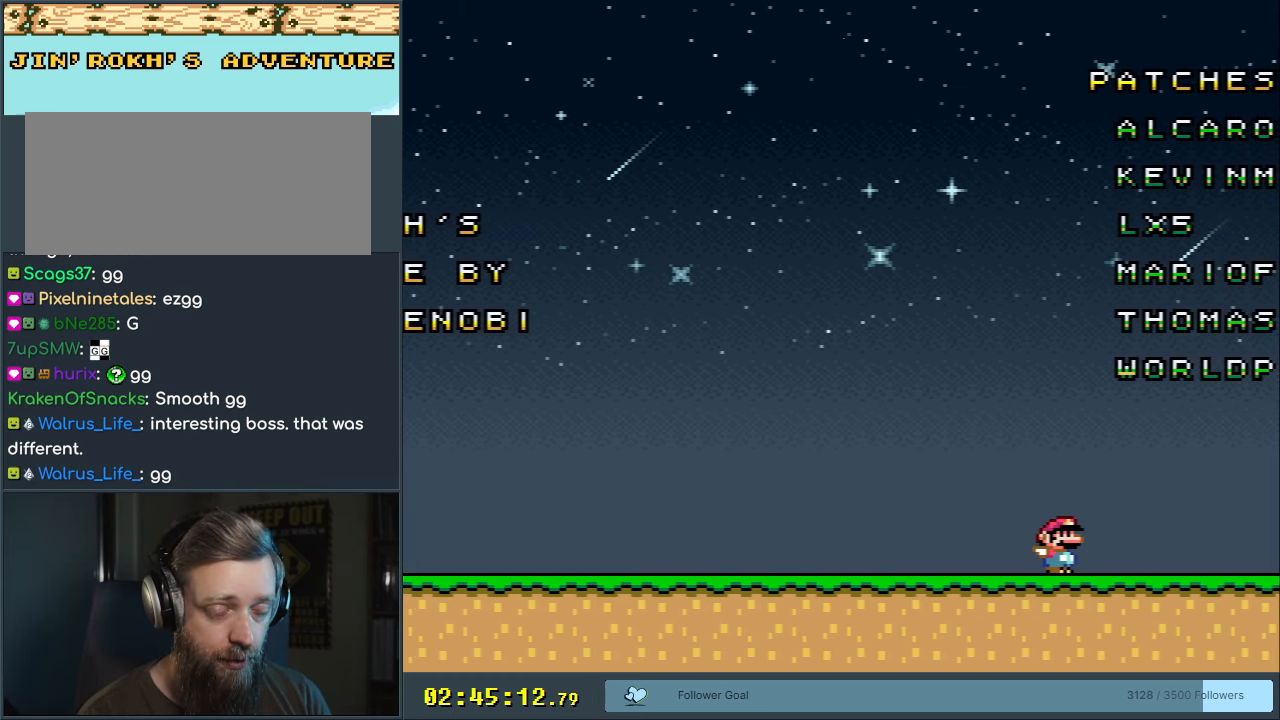
{"buttons": ["A", "Y", "DPAD_LEFT"], "events": [[200, "A", "down"], [250, "DPAD_RIGHT", "up"], [433, "DPAD_LEFT", "down"]]}
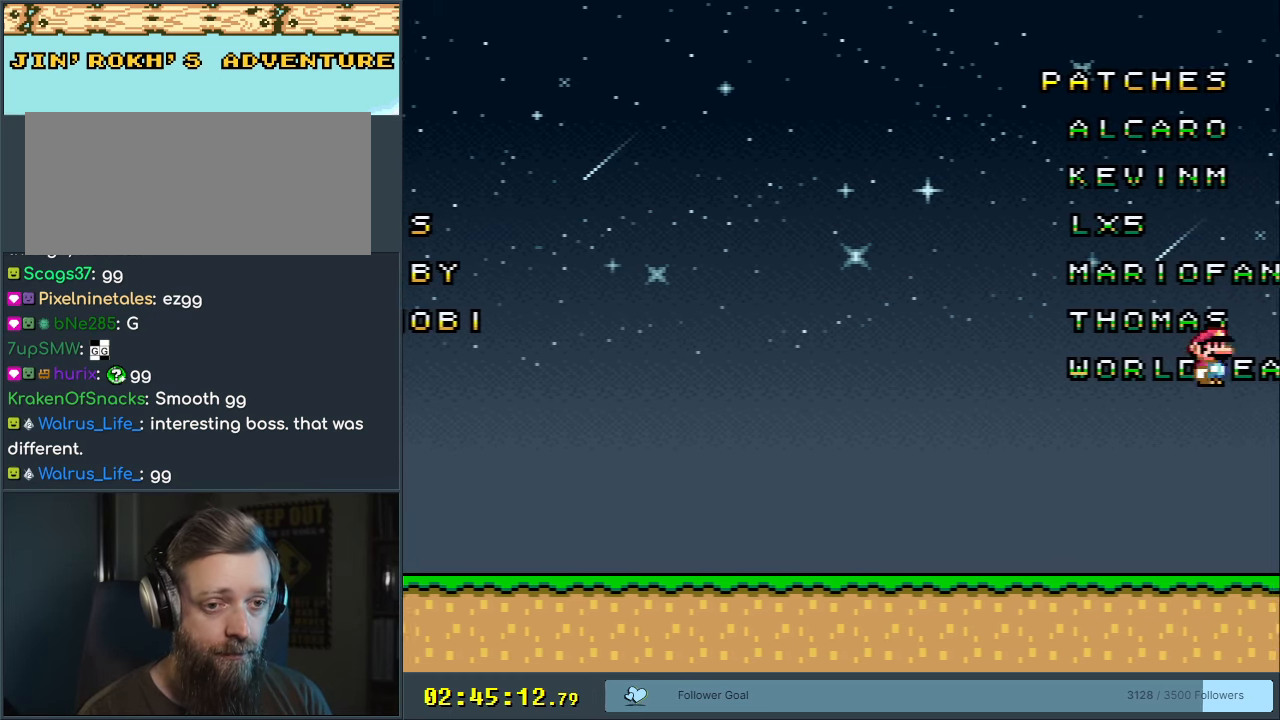
{"buttons": ["A", "Y", "DPAD_LEFT"], "events": []}
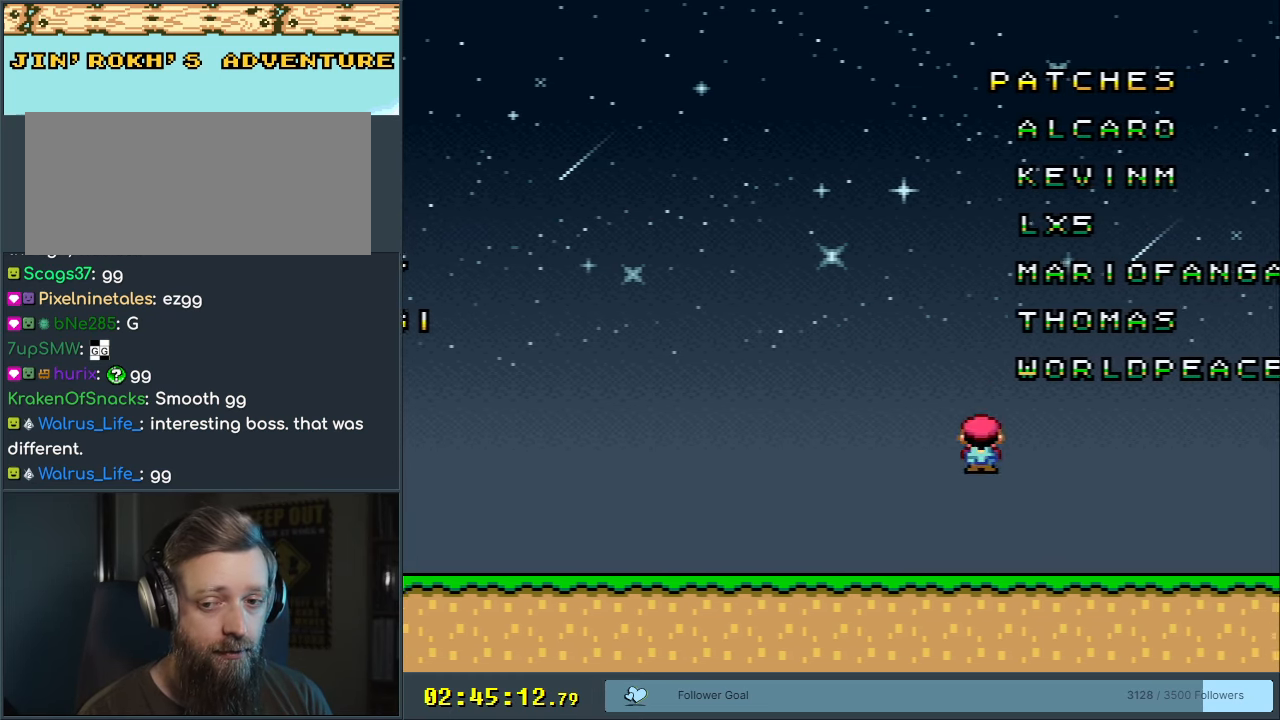
{"buttons": ["A", "Y", "DPAD_LEFT"], "events": []}